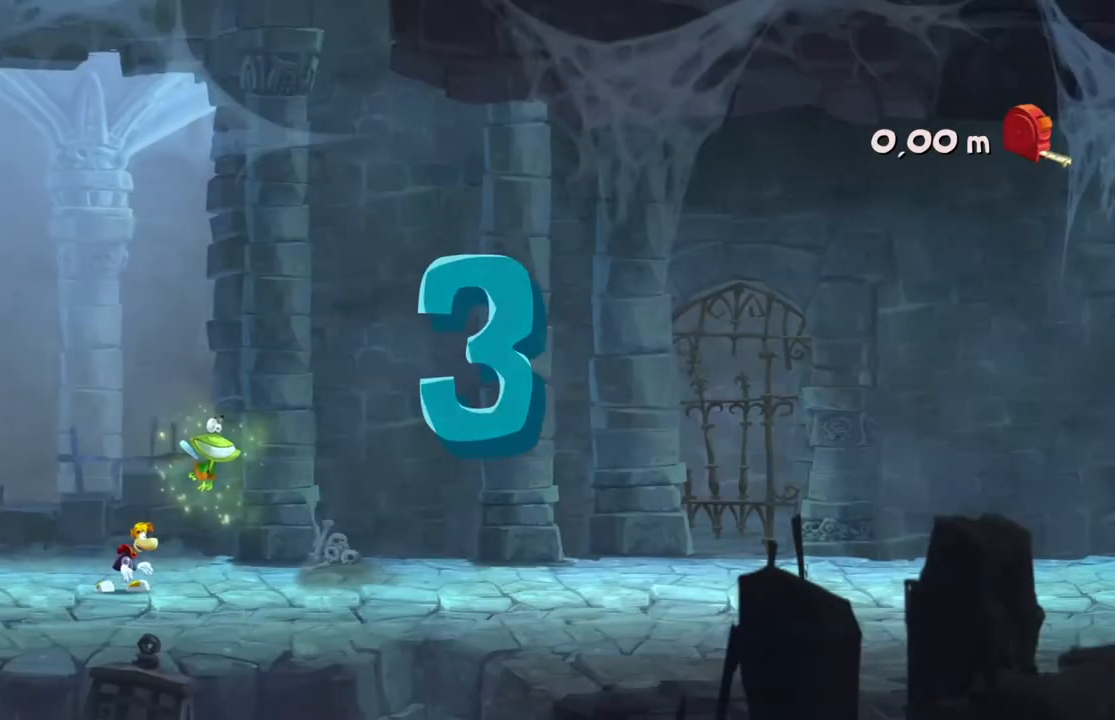
Gameplay with a controller (Xbox layout); each line is a JSON object with the inputs held at the frame after it. "events" lists button and stick changes between this image and that frame as [ms after this image, input, new state], when the widget could be followed in between. Not read: DPAD_DOWN L3 R3 START right_stick.
{"buttons": ["R2"], "left_stick": "right", "events": []}
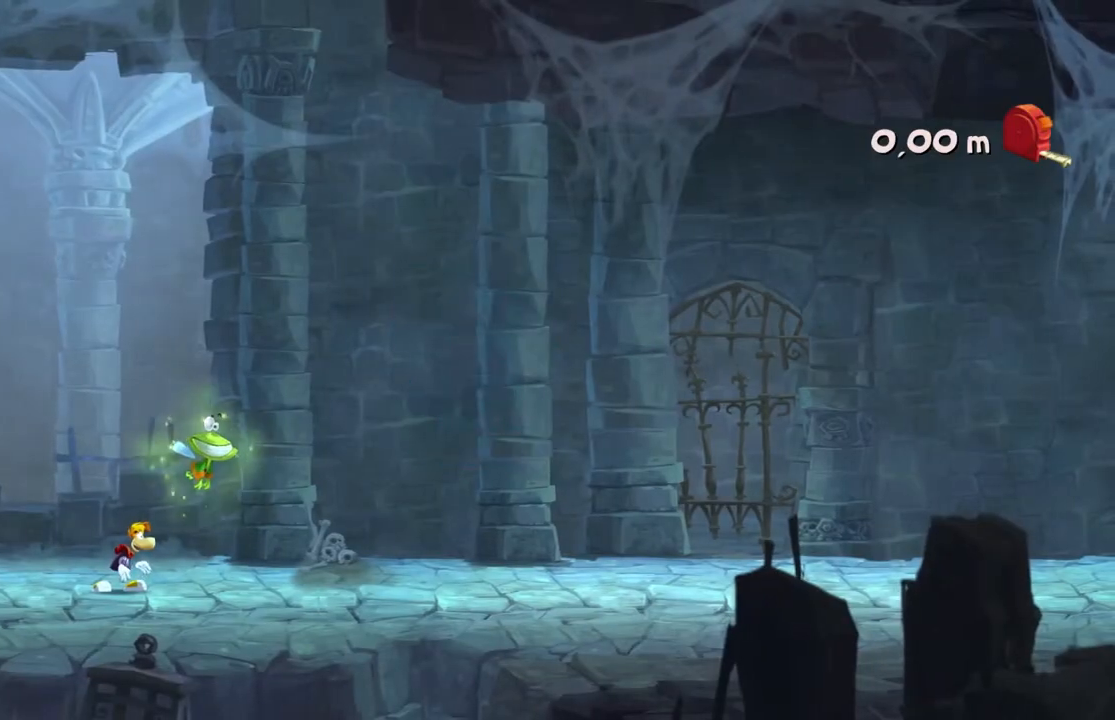
{"buttons": ["R2"], "left_stick": "right", "events": []}
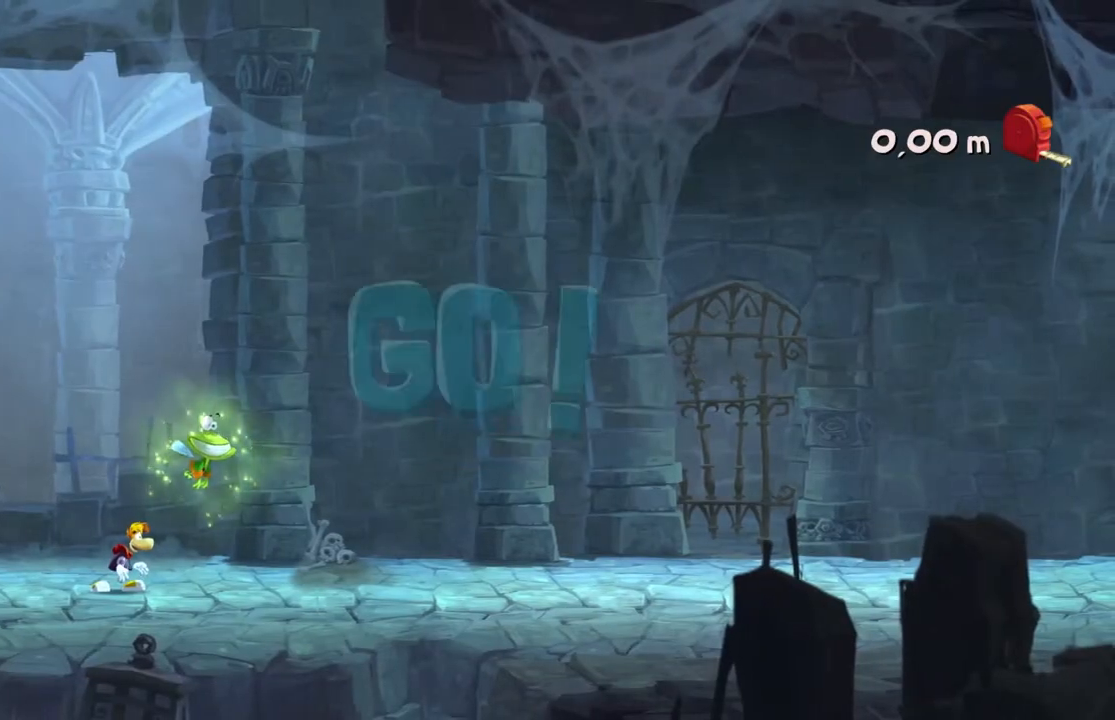
{"buttons": ["R2"], "left_stick": "right", "events": []}
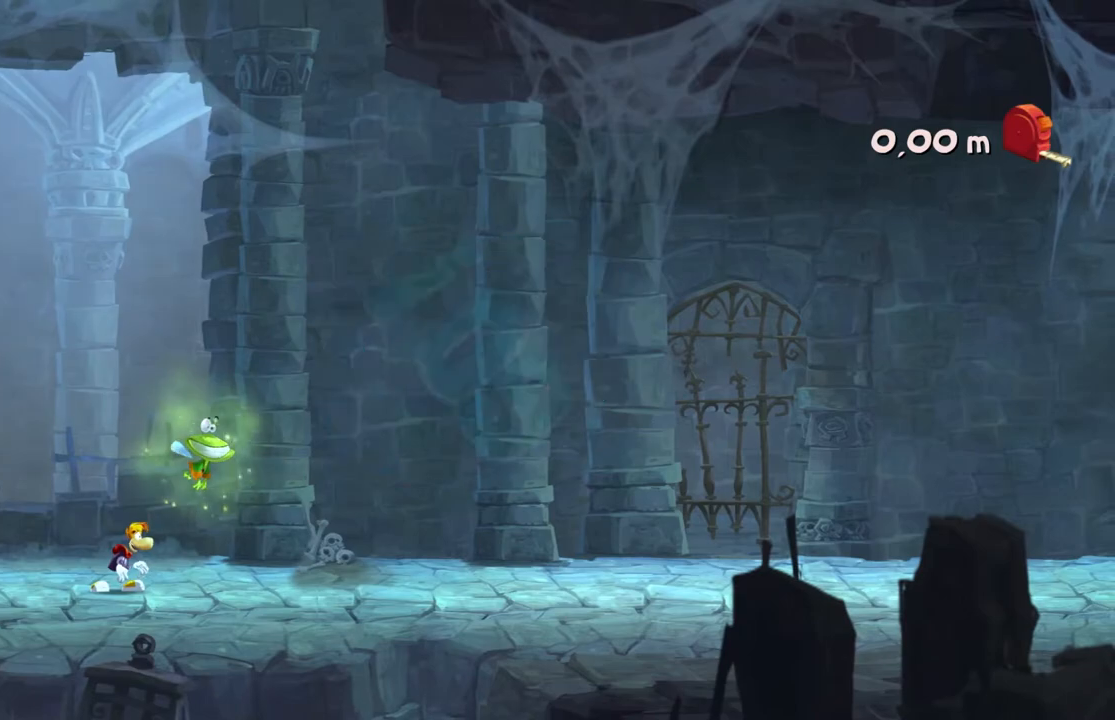
{"buttons": ["R2"], "left_stick": "right", "events": []}
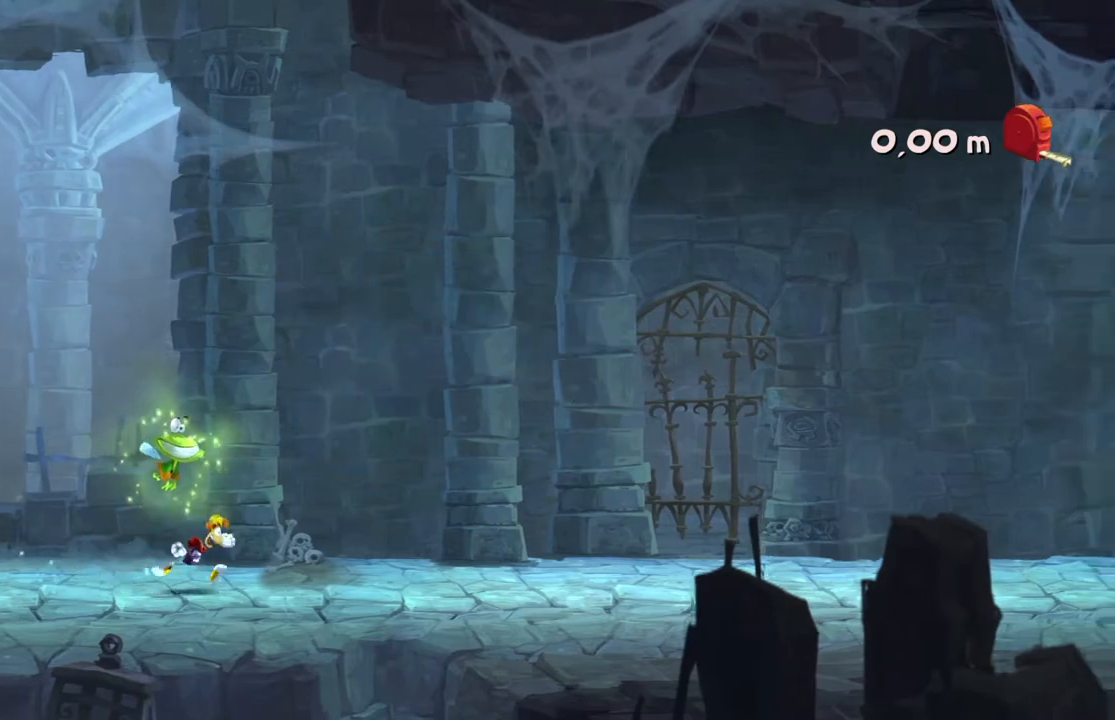
{"buttons": ["R2"], "left_stick": "right", "events": []}
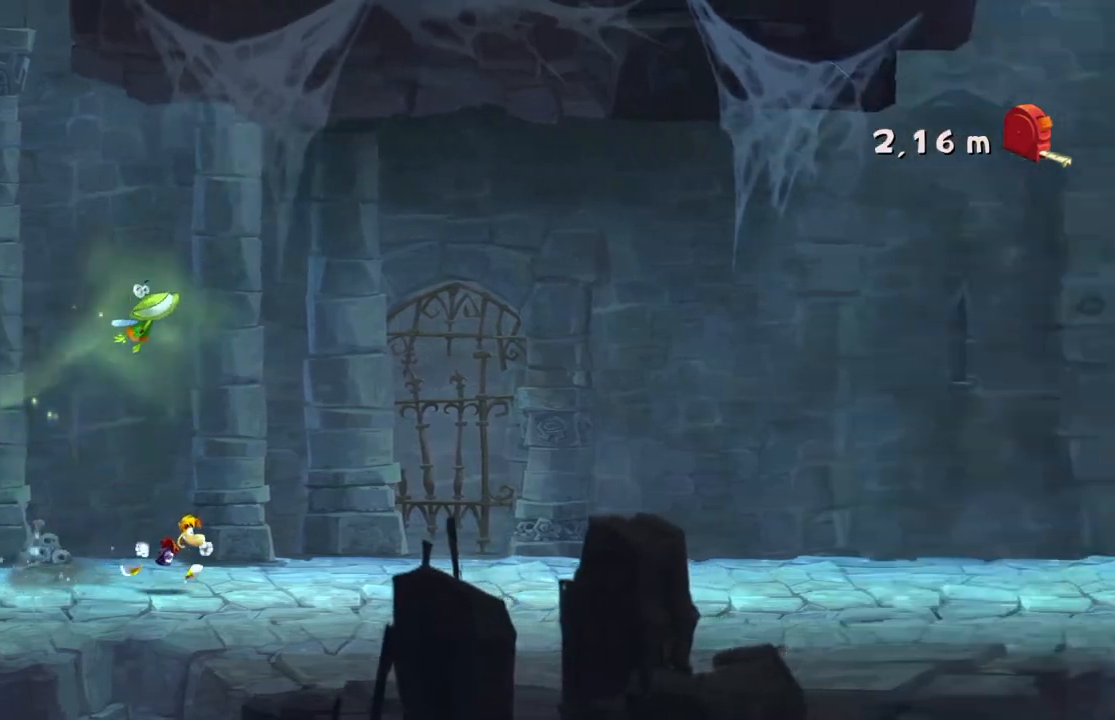
{"buttons": ["R2"], "left_stick": "right", "events": []}
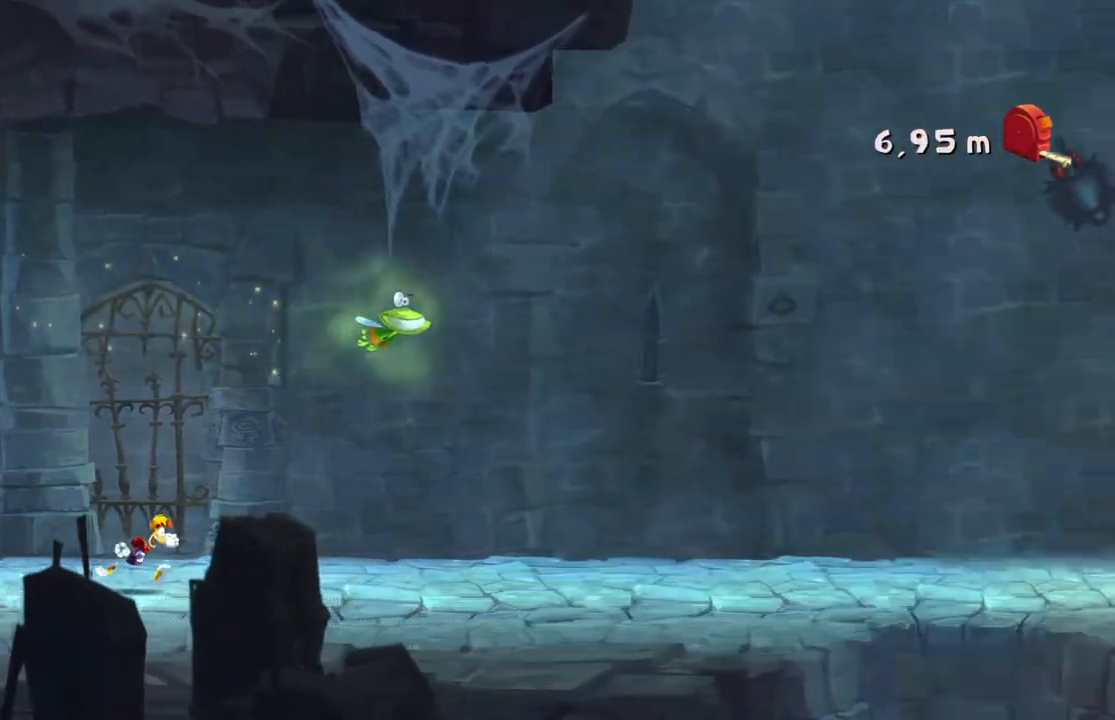
{"buttons": ["R2"], "left_stick": "right", "events": []}
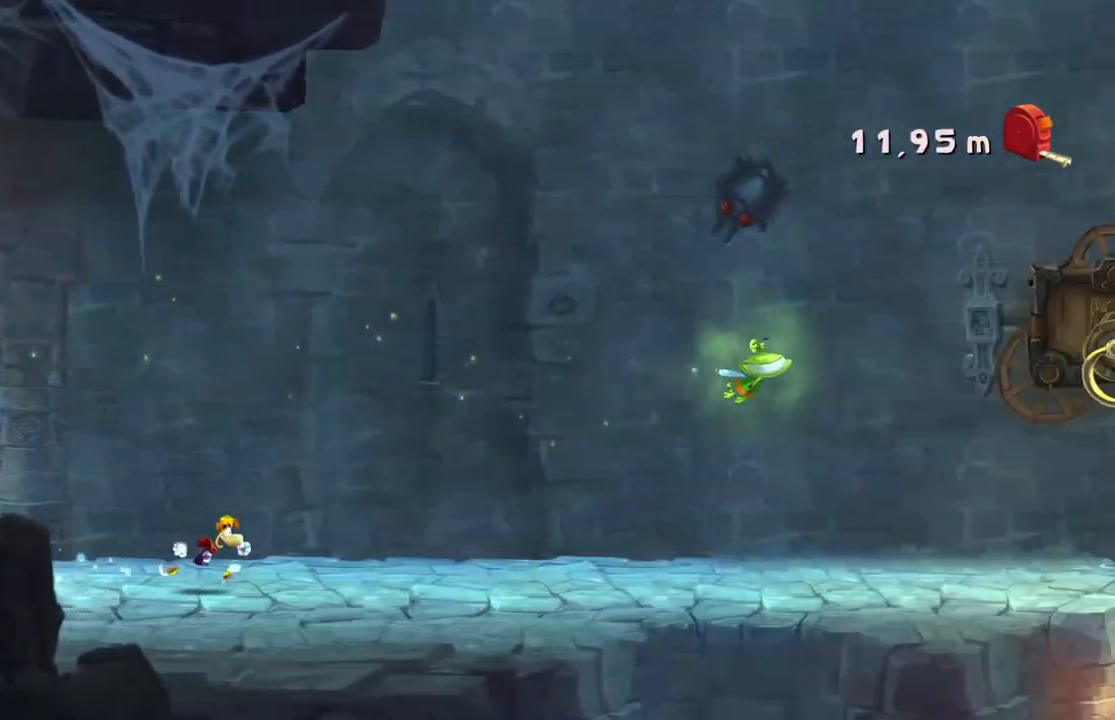
{"buttons": ["R2"], "left_stick": "right", "events": []}
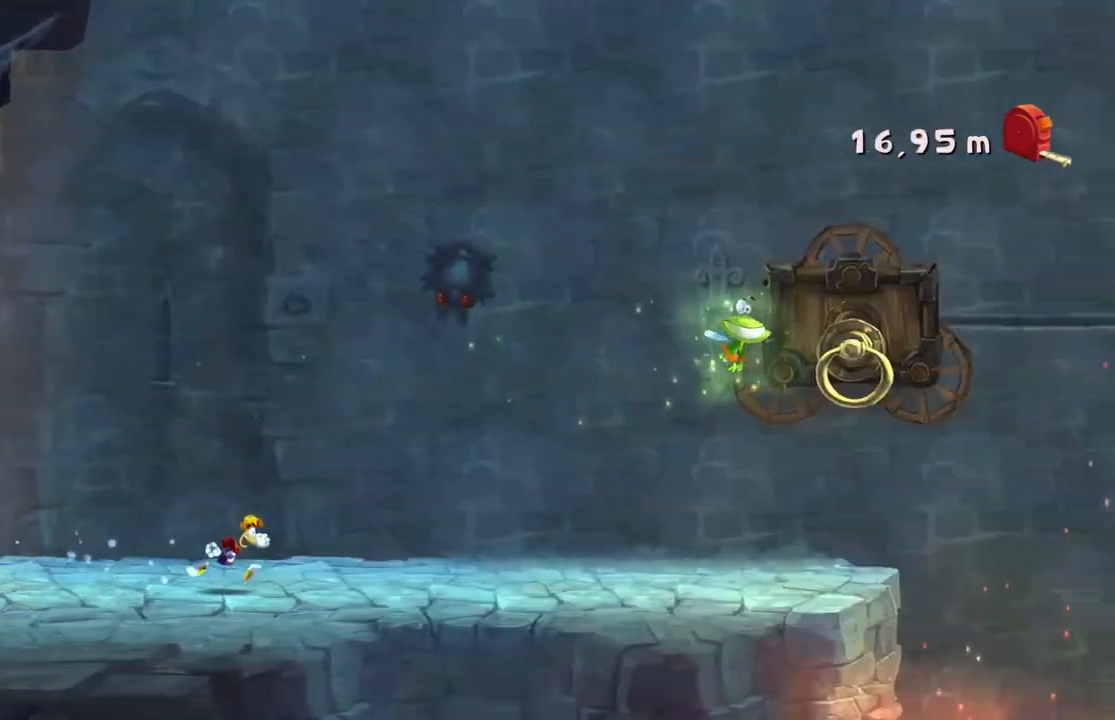
{"buttons": ["R2"], "left_stick": "right", "events": []}
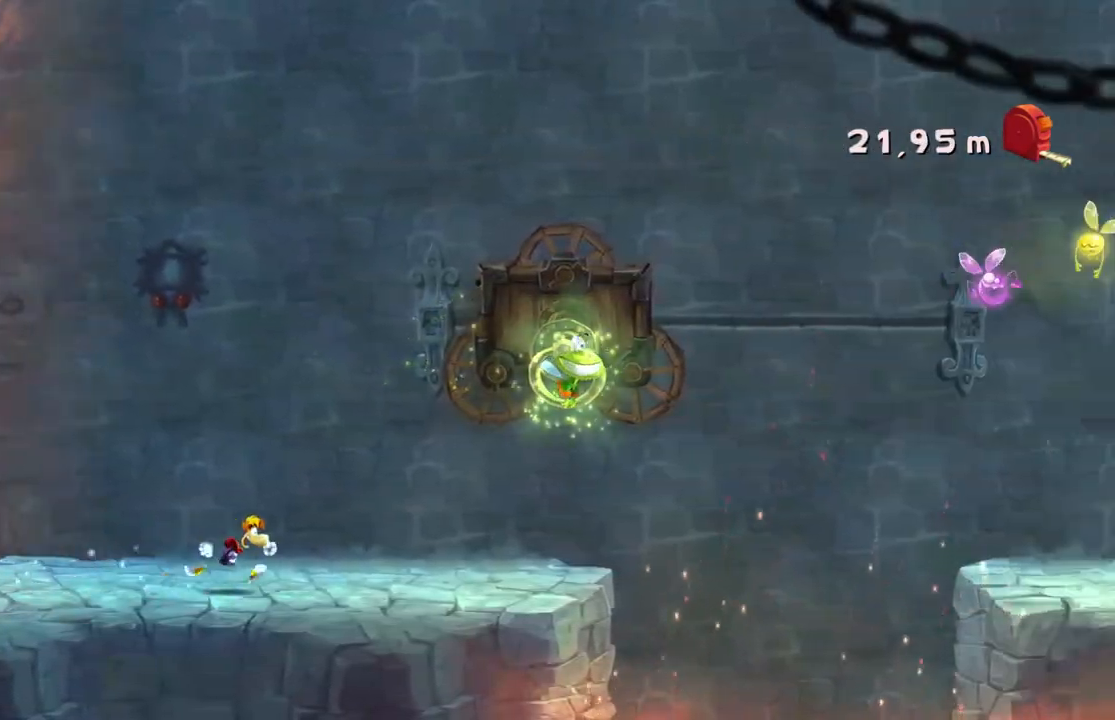
{"buttons": ["R2"], "left_stick": "right", "events": [[134, "A", "down"], [301, "A", "up"]]}
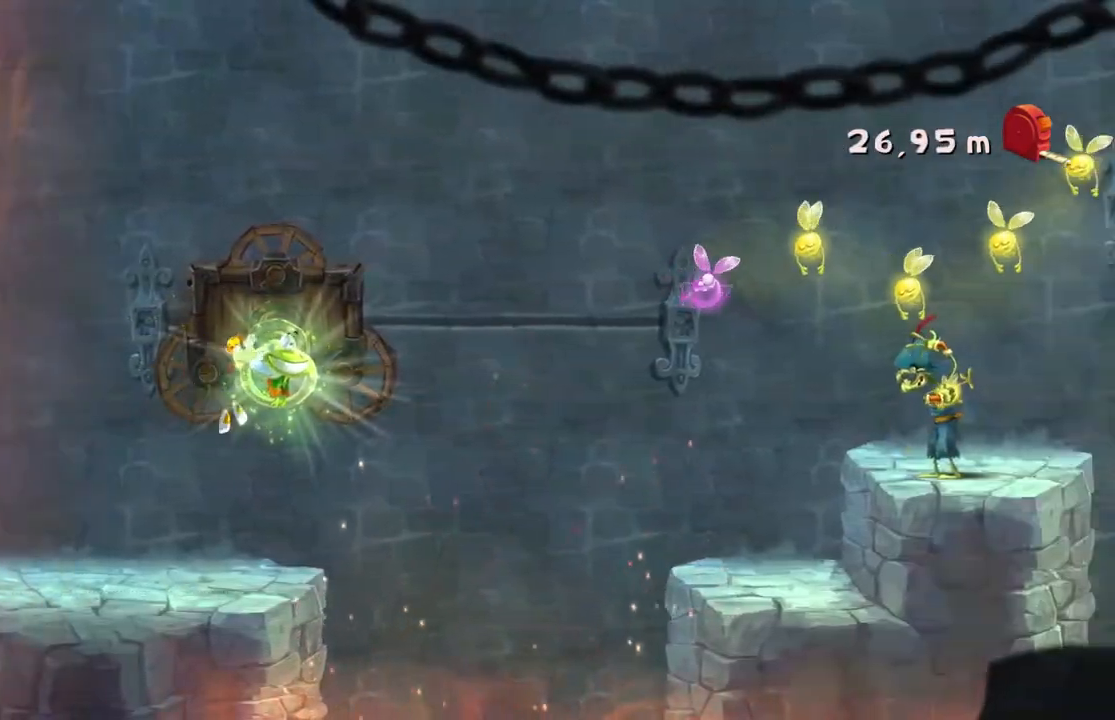
{"buttons": ["A", "R2"], "left_stick": "right", "events": [[501, "A", "down"]]}
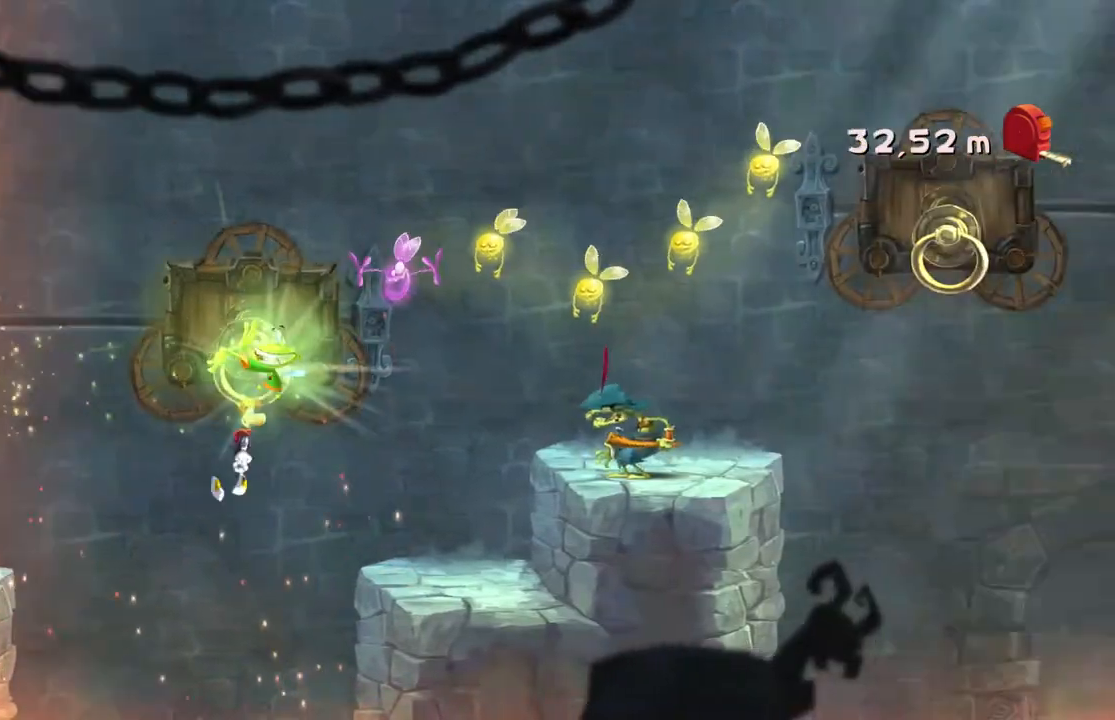
{"buttons": ["R2"], "left_stick": "right", "events": [[367, "A", "up"]]}
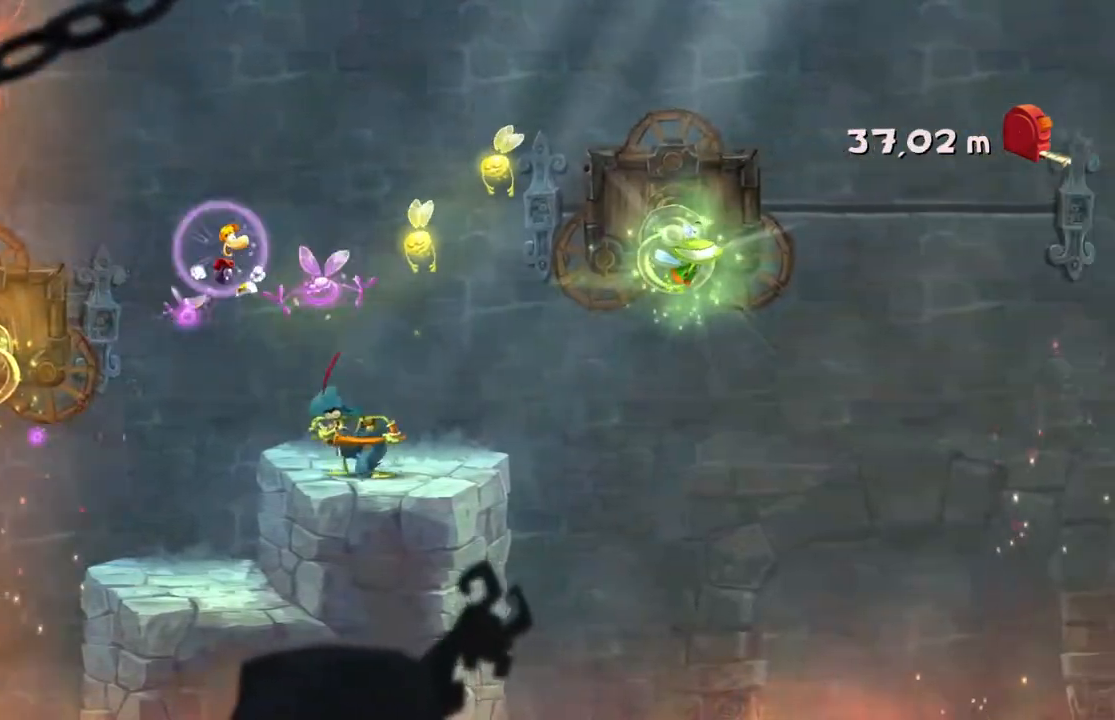
{"buttons": ["R2"], "left_stick": "right", "events": []}
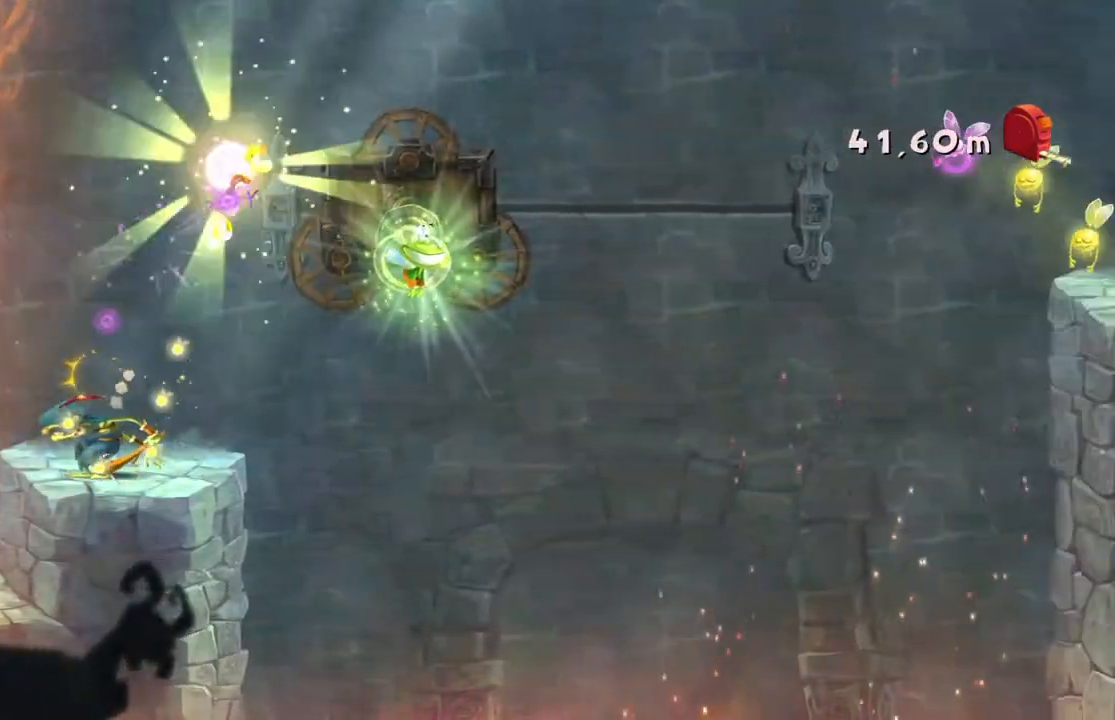
{"buttons": ["R2"], "left_stick": "right", "events": []}
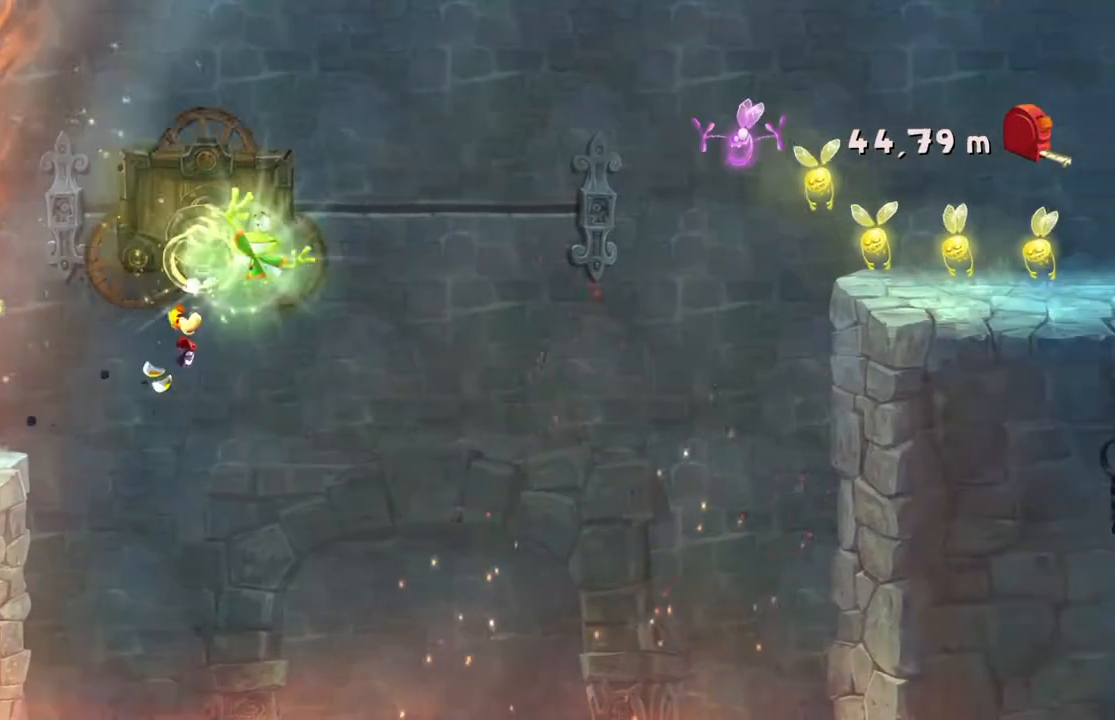
{"buttons": ["A", "R2"], "left_stick": "right", "events": [[267, "A", "down"]]}
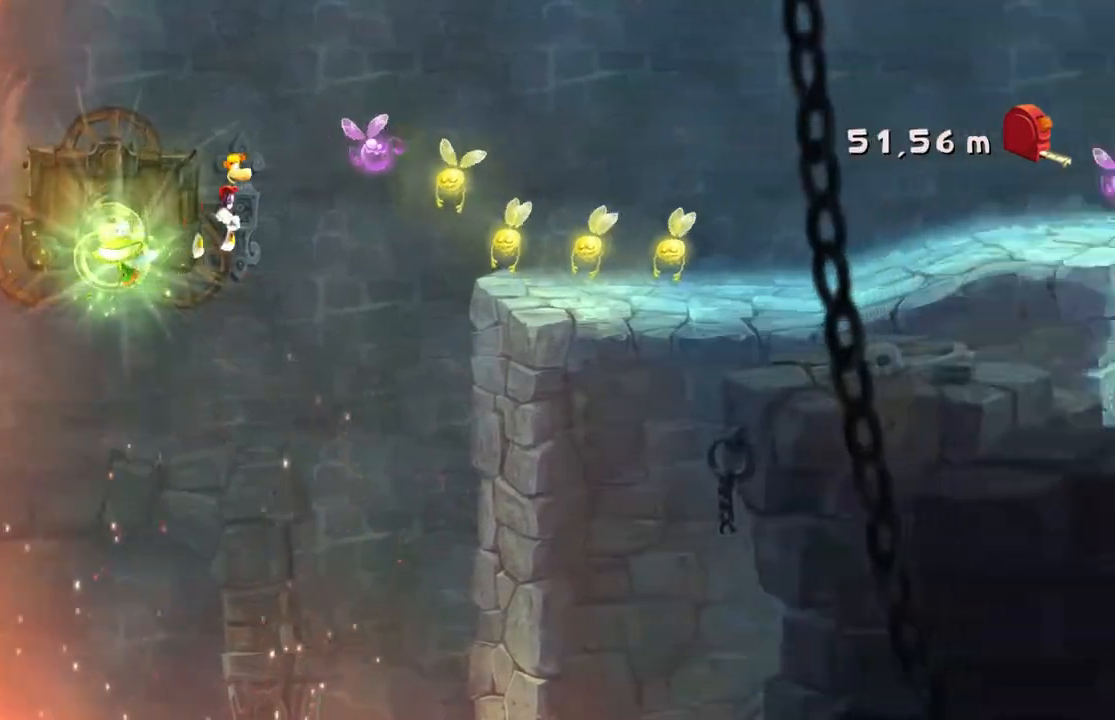
{"buttons": ["R2"], "left_stick": "right", "events": [[66, "A", "up"]]}
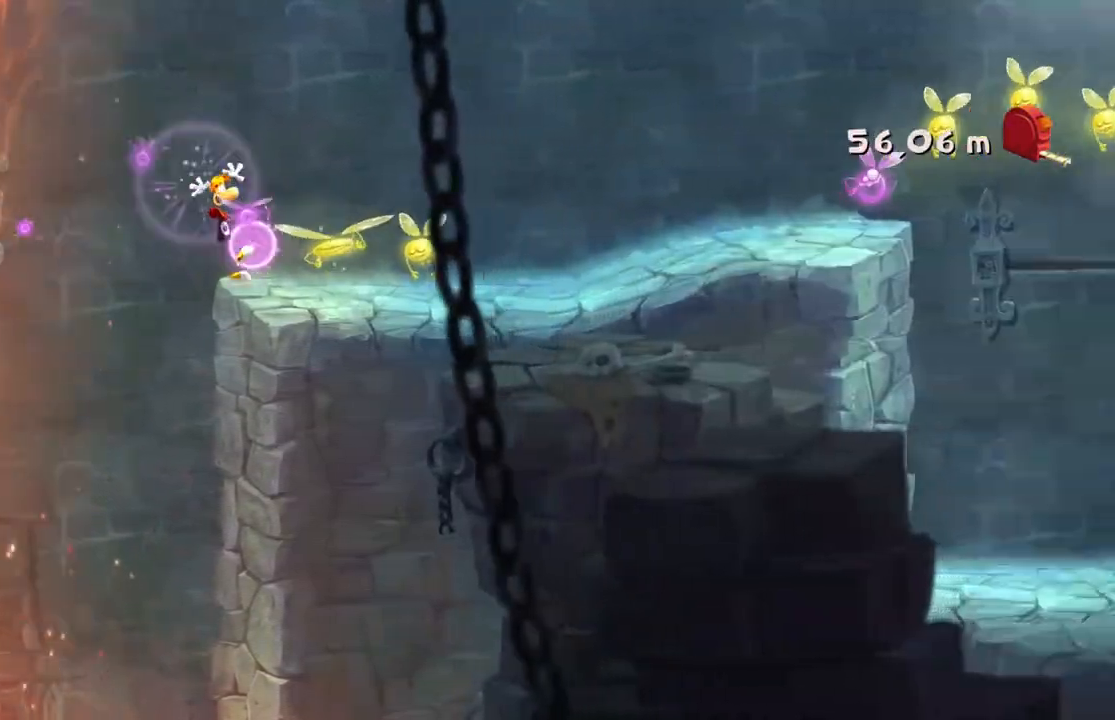
{"buttons": ["R2"], "left_stick": "right", "events": []}
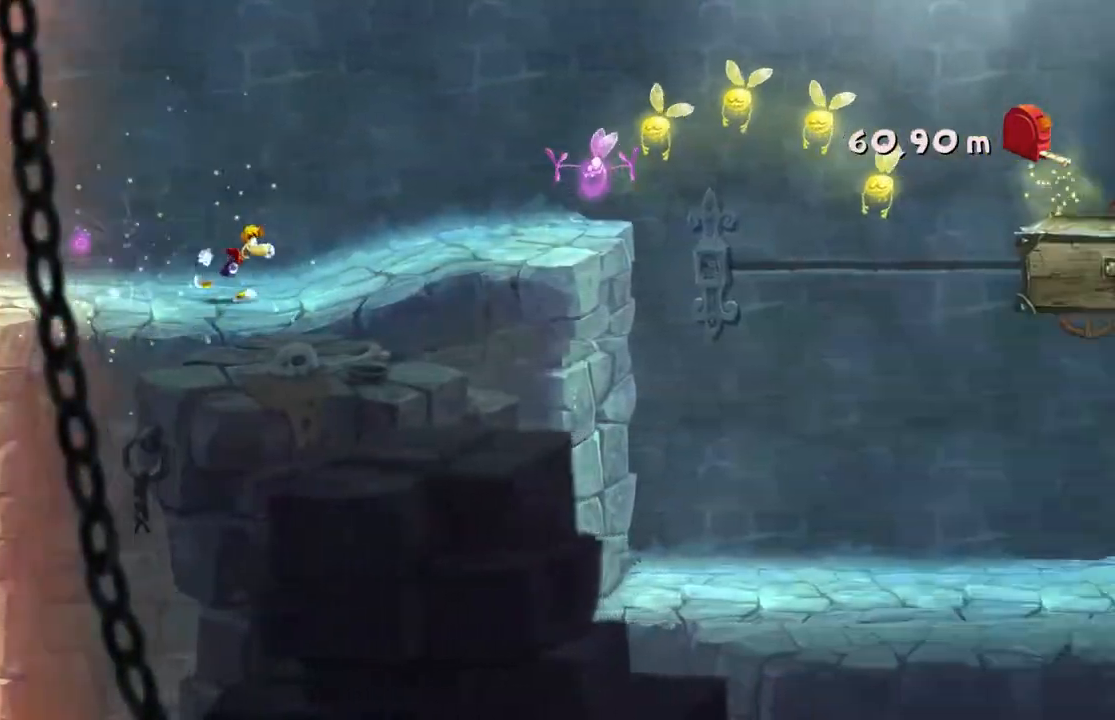
{"buttons": ["R2"], "left_stick": "right", "events": []}
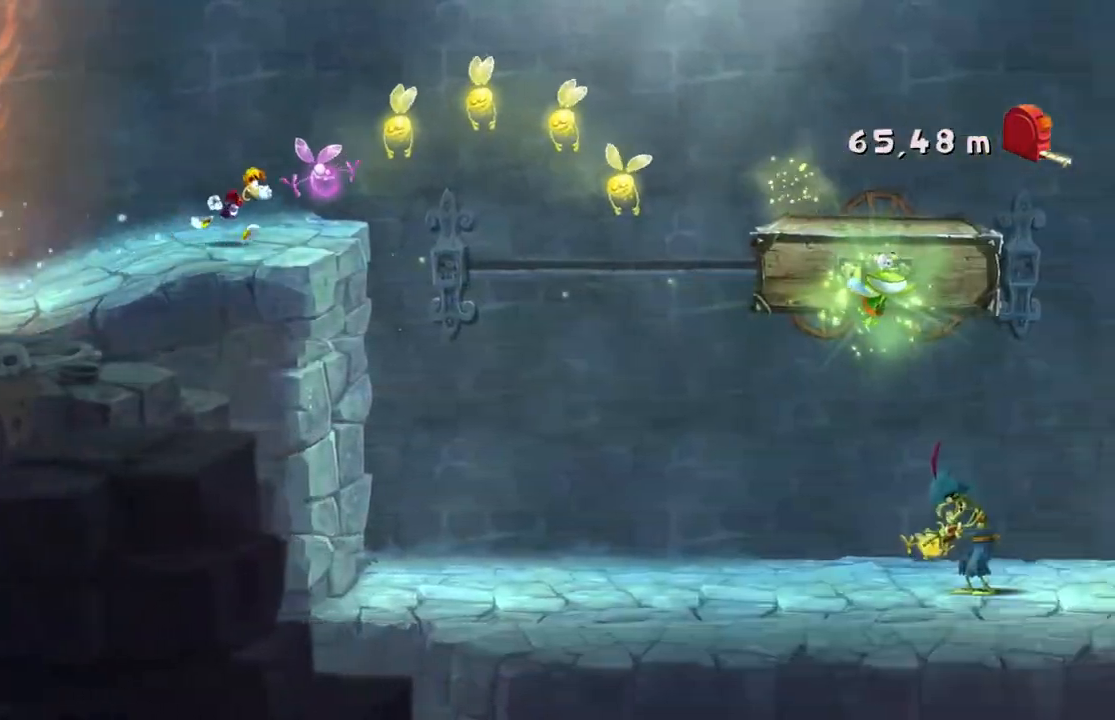
{"buttons": ["R2"], "left_stick": "right", "events": []}
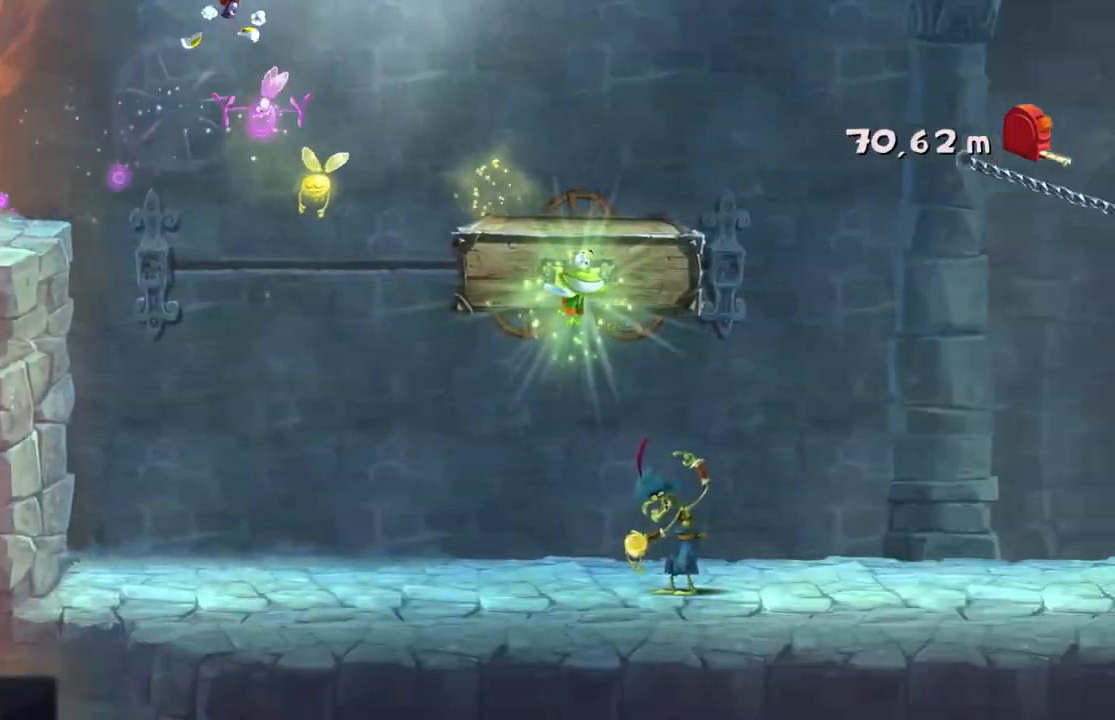
{"buttons": ["R2"], "left_stick": "right"}
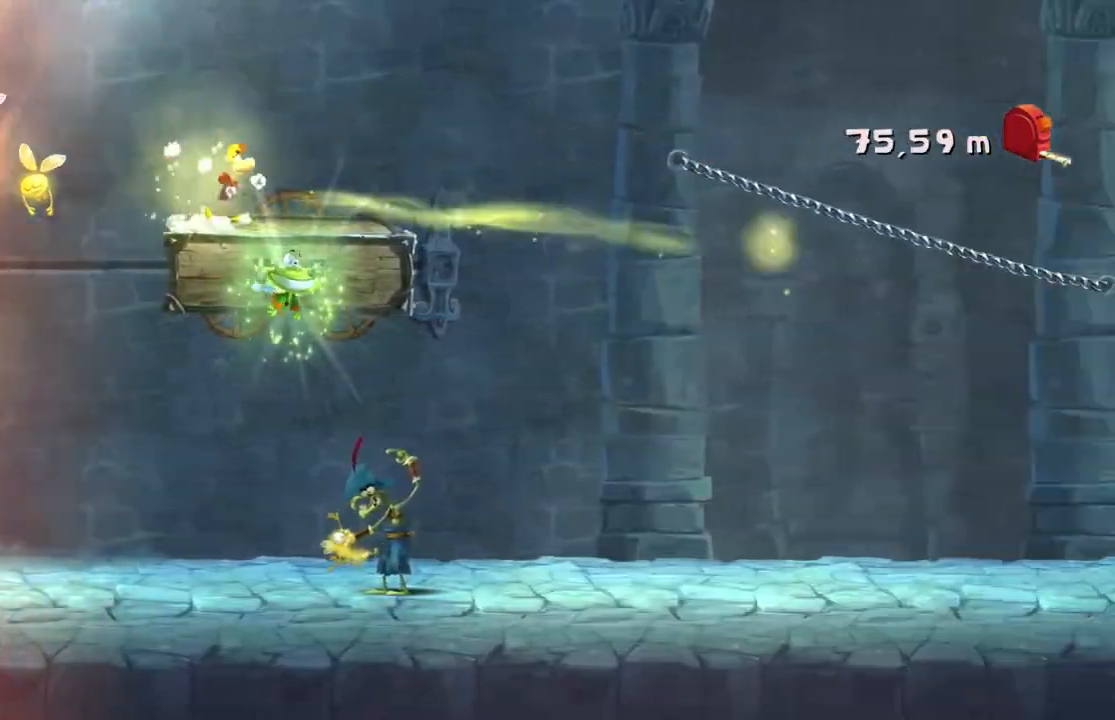
{"buttons": ["R2"], "left_stick": "right", "events": [[334, "A", "down"], [400, "A", "up"]]}
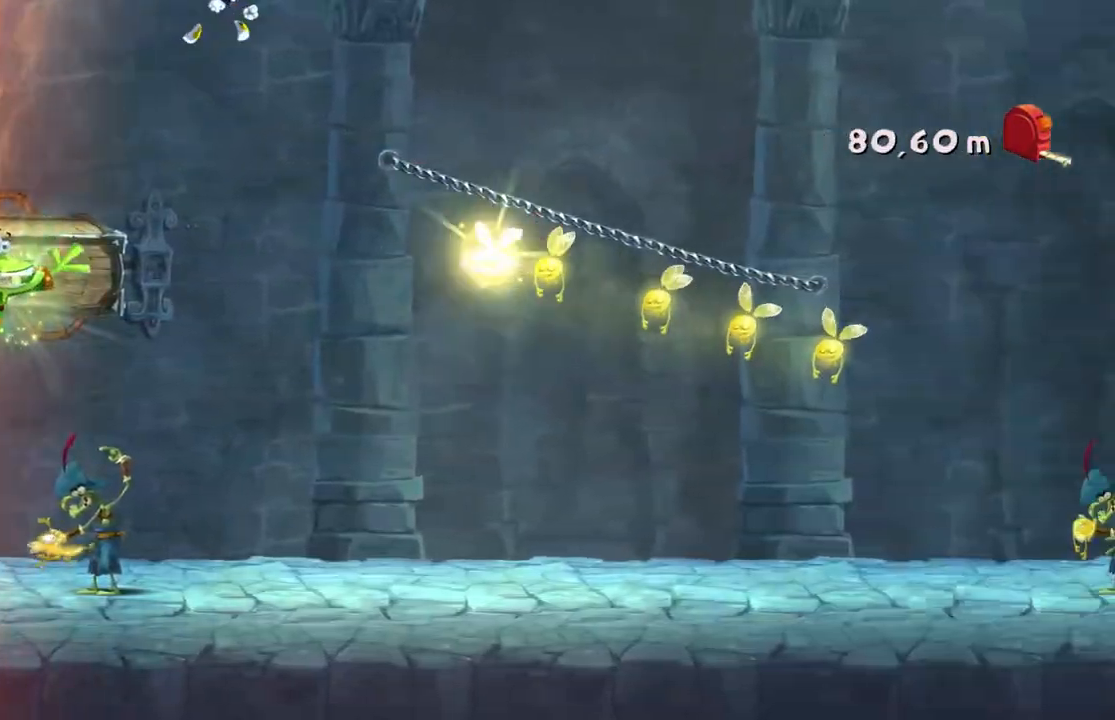
{"buttons": ["R2"], "left_stick": "right", "events": [[67, "A", "down"], [368, "A", "up"]]}
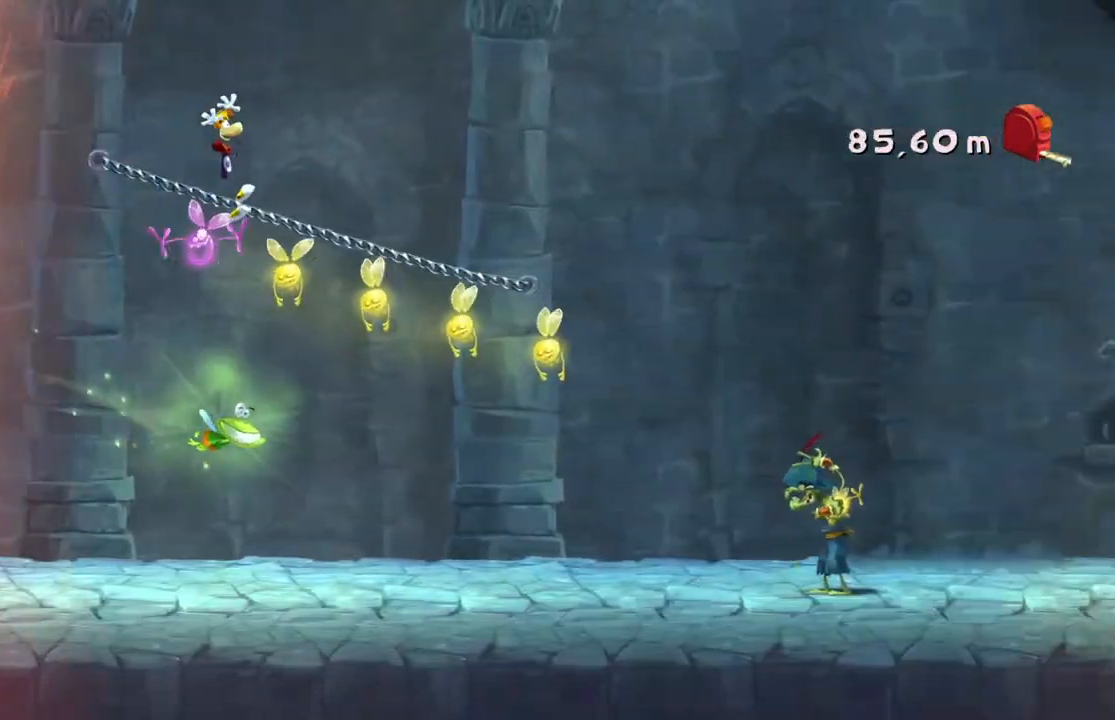
{"buttons": ["R2"], "left_stick": "right", "events": []}
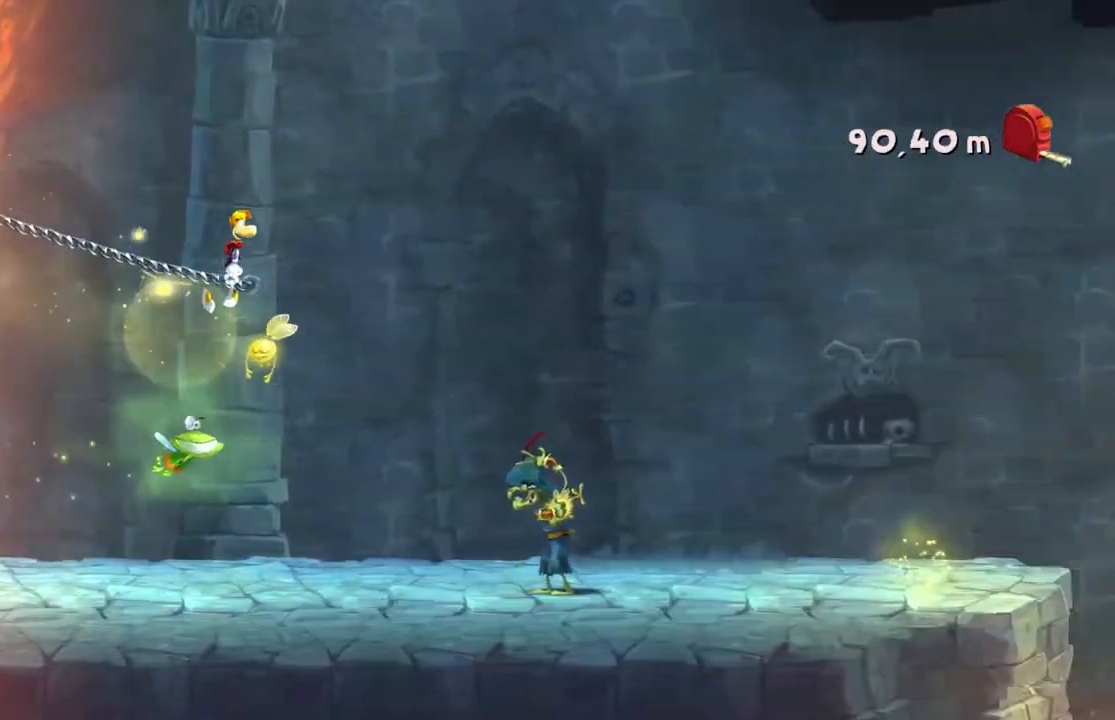
{"buttons": ["R2"], "left_stick": "right", "events": []}
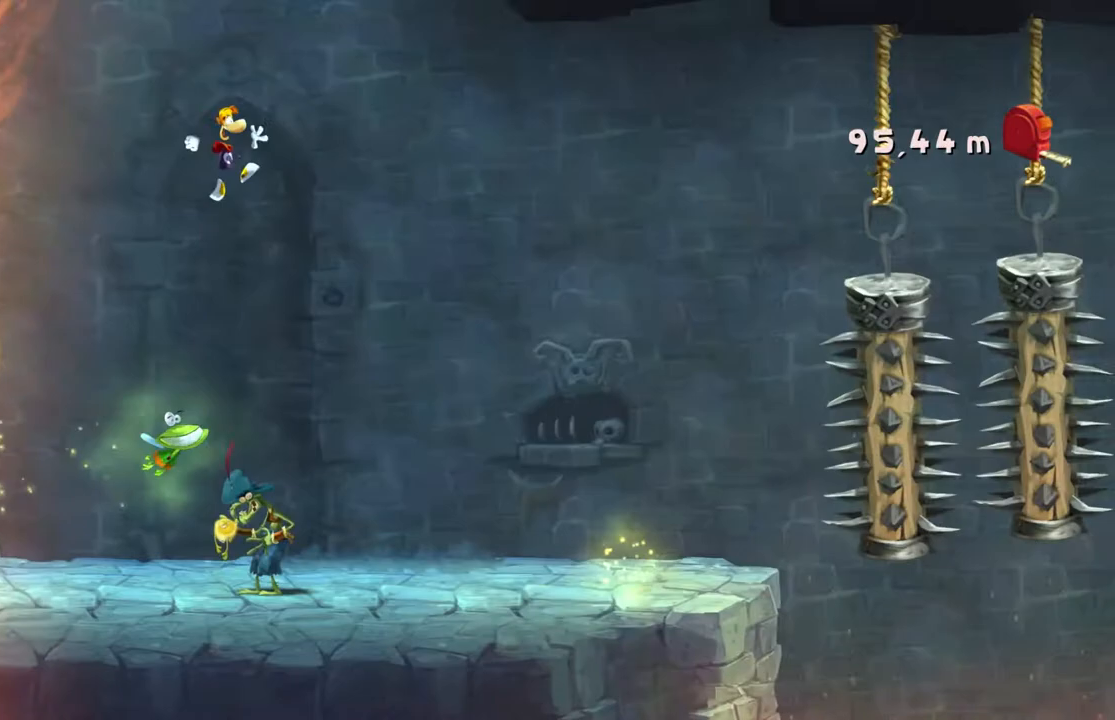
{"buttons": ["R2"], "left_stick": "right", "events": []}
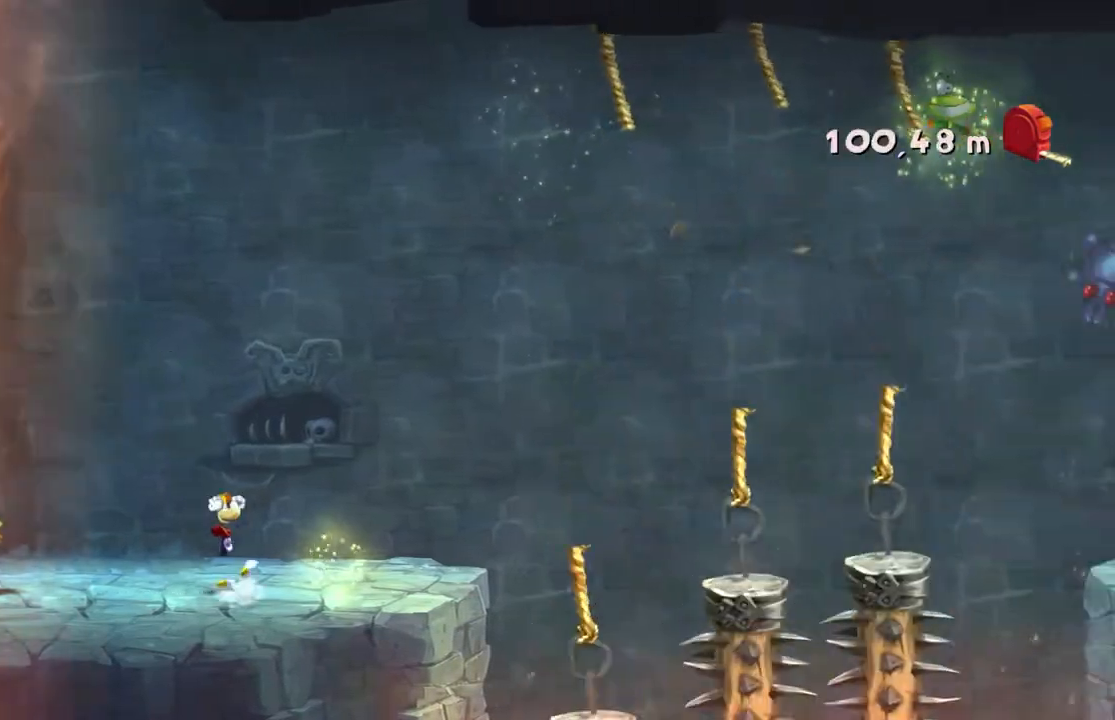
{"buttons": ["A", "R2"], "left_stick": "right", "events": [[434, "A", "down"]]}
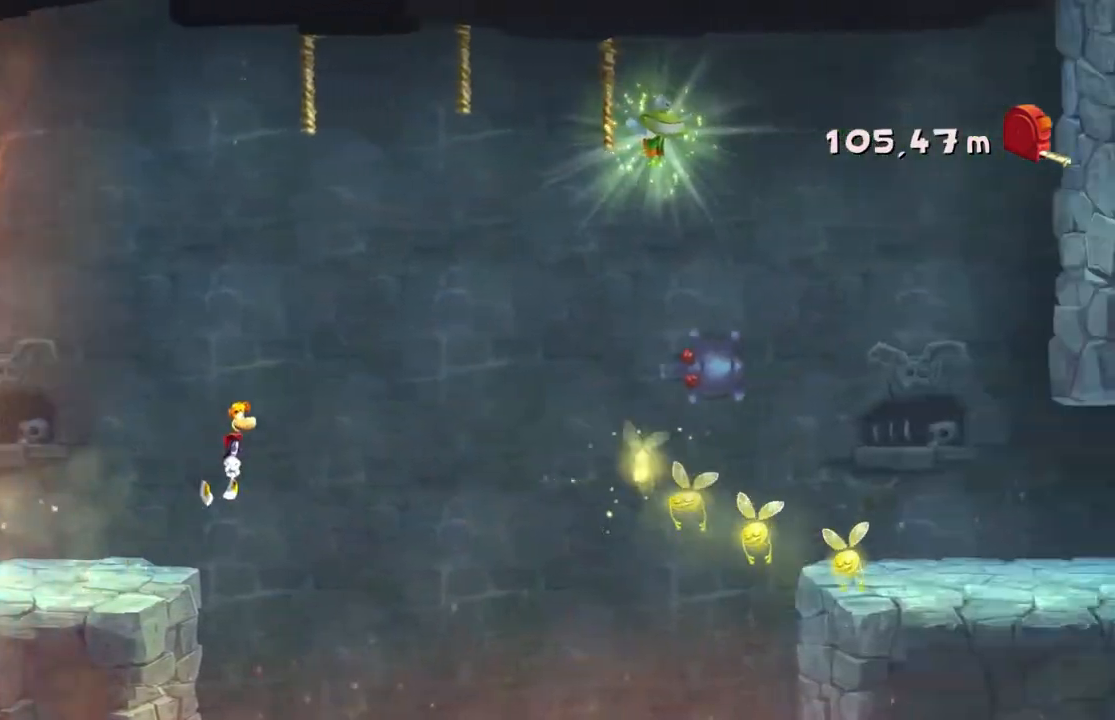
{"buttons": ["R2"], "left_stick": "right", "events": [[167, "A", "up"]]}
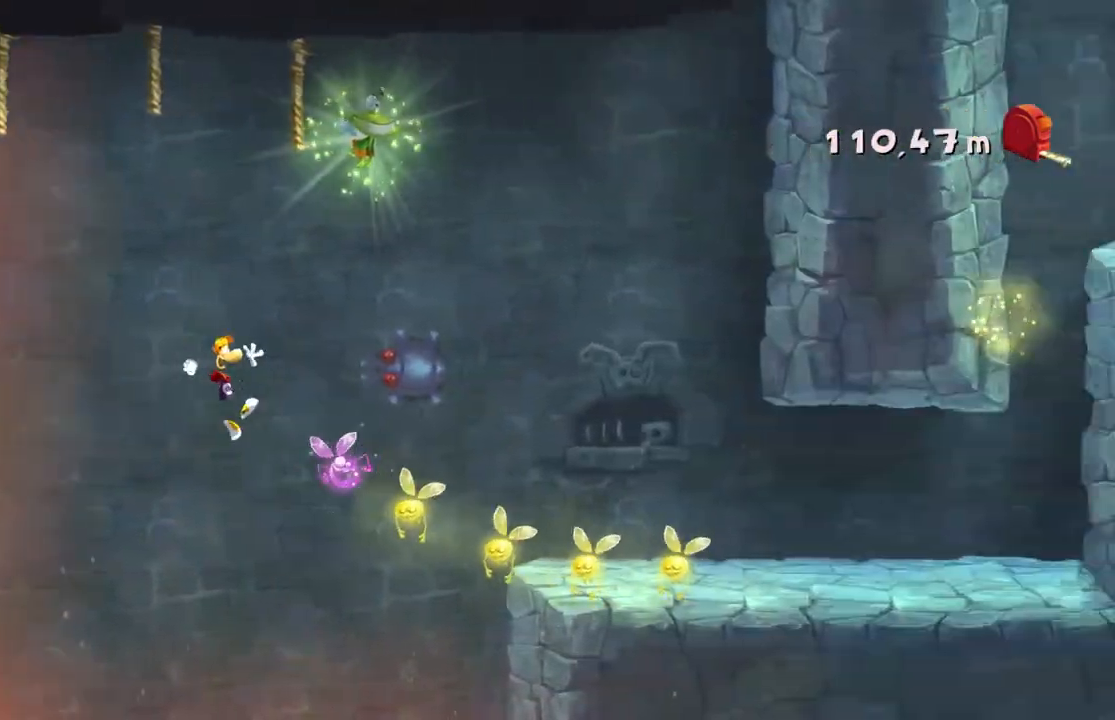
{"buttons": ["R2"], "left_stick": "right", "events": []}